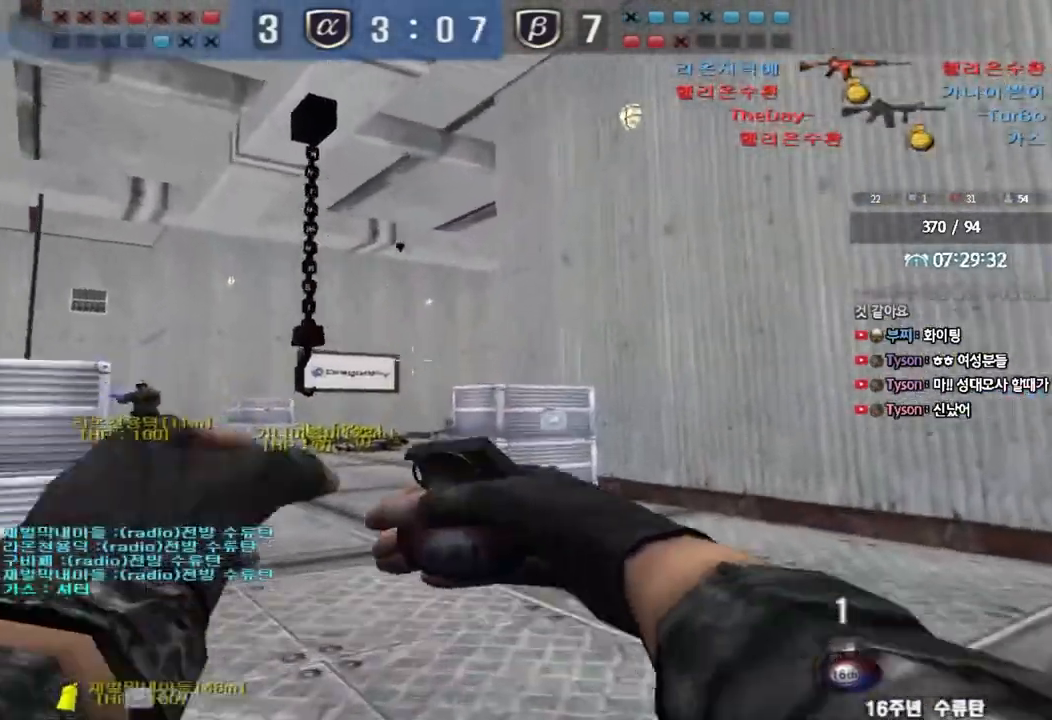
Gameplay with keyboard; each line is a JSON object with the keys held at the frame after it. "events" lists presses ("down") and releases ("up") of "a", "ctrl", "d", "e", "f", "q", "r", "s", "shift", "space", "tab" and "w" between this image and that frame as [ms after this image, input, new state], when the widget could be followed in between. No other keys are recorded. Mouse input is not recorded.
{"keys": ["w"], "events": [[167, "a", "up"]]}
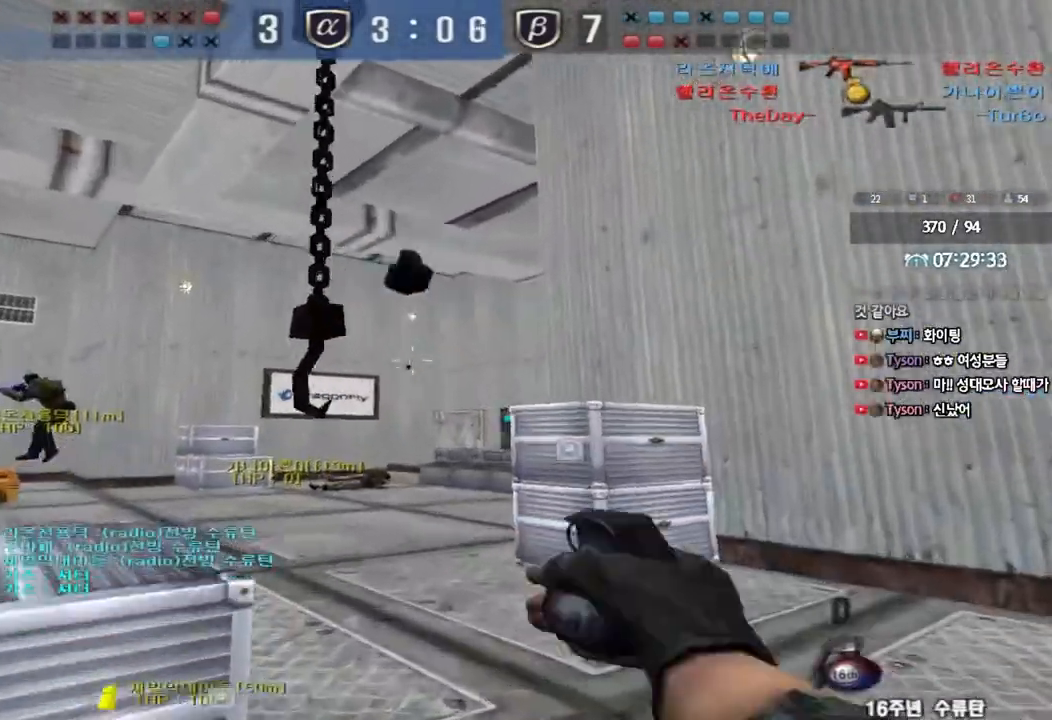
{"keys": ["d", "w"], "events": [[67, "d", "down"]]}
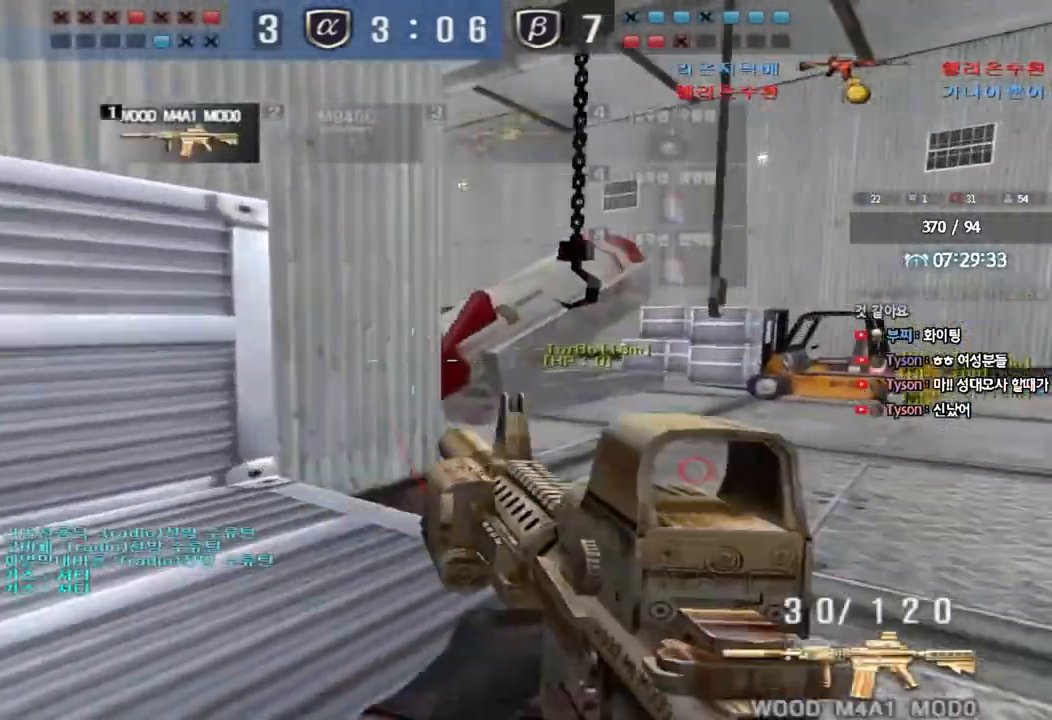
{"keys": ["a", "w"], "events": [[350, "shift", "down"], [350, "w", "up"], [367, "d", "up"], [400, "space", "down"], [483, "shift", "up"], [483, "space", "up"], [500, "a", "down"], [500, "w", "down"]]}
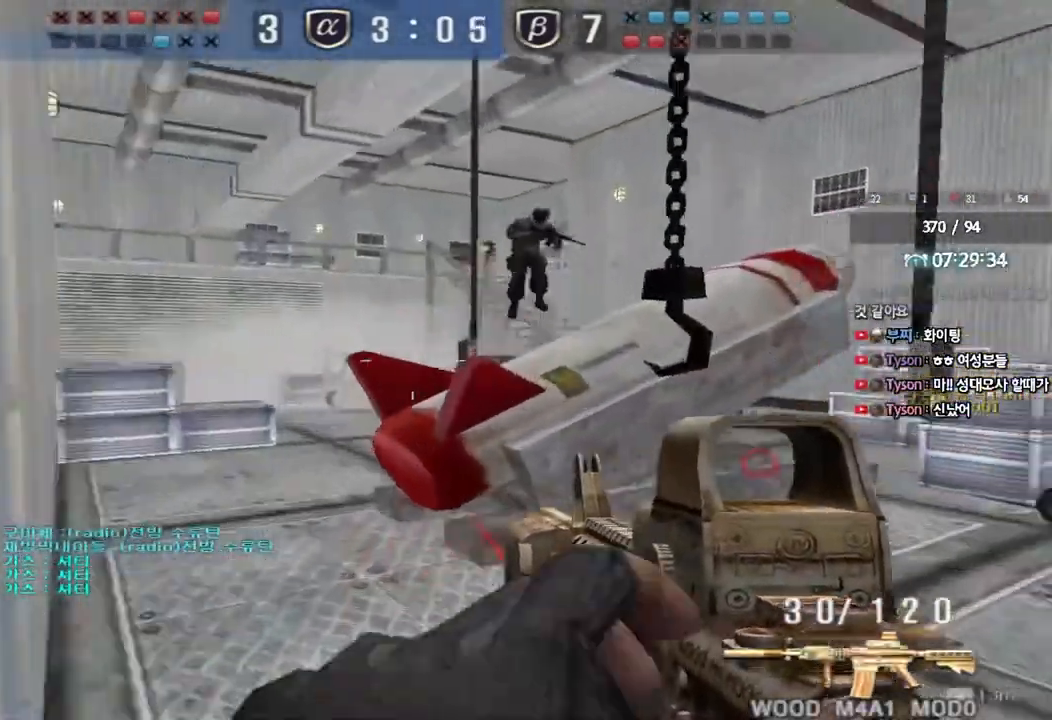
{"keys": ["d", "s"], "events": [[67, "shift", "down"], [150, "a", "up"], [150, "w", "up"], [183, "shift", "up"], [200, "d", "down"], [267, "s", "down"]]}
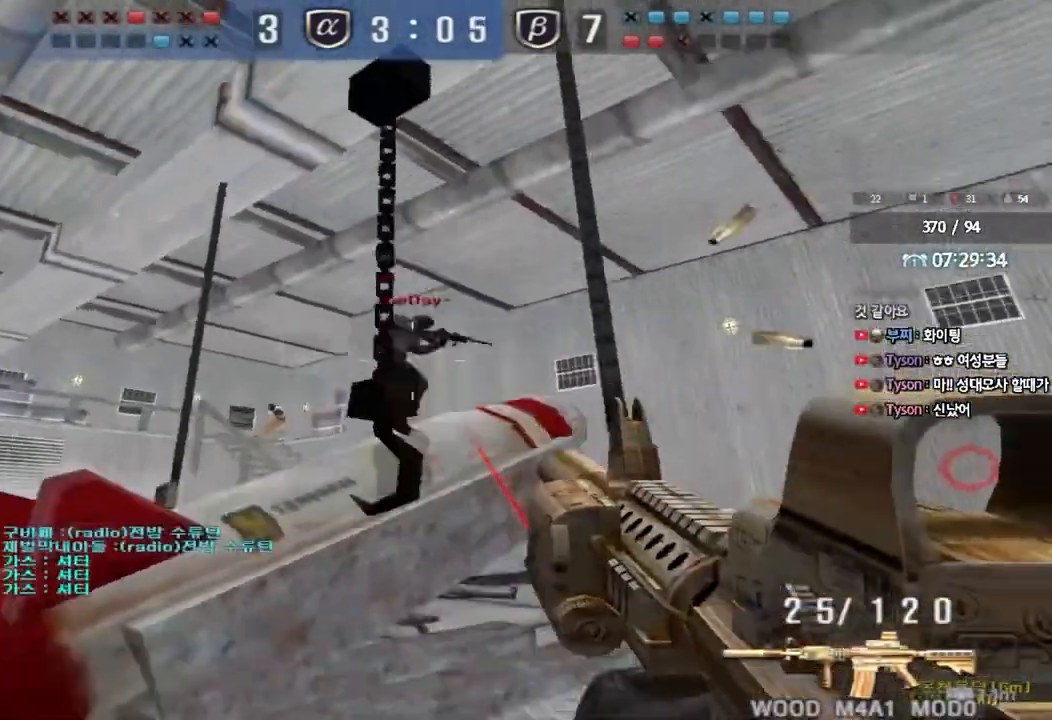
{"keys": ["a", "s"], "events": [[100, "a", "down"], [117, "d", "up"]]}
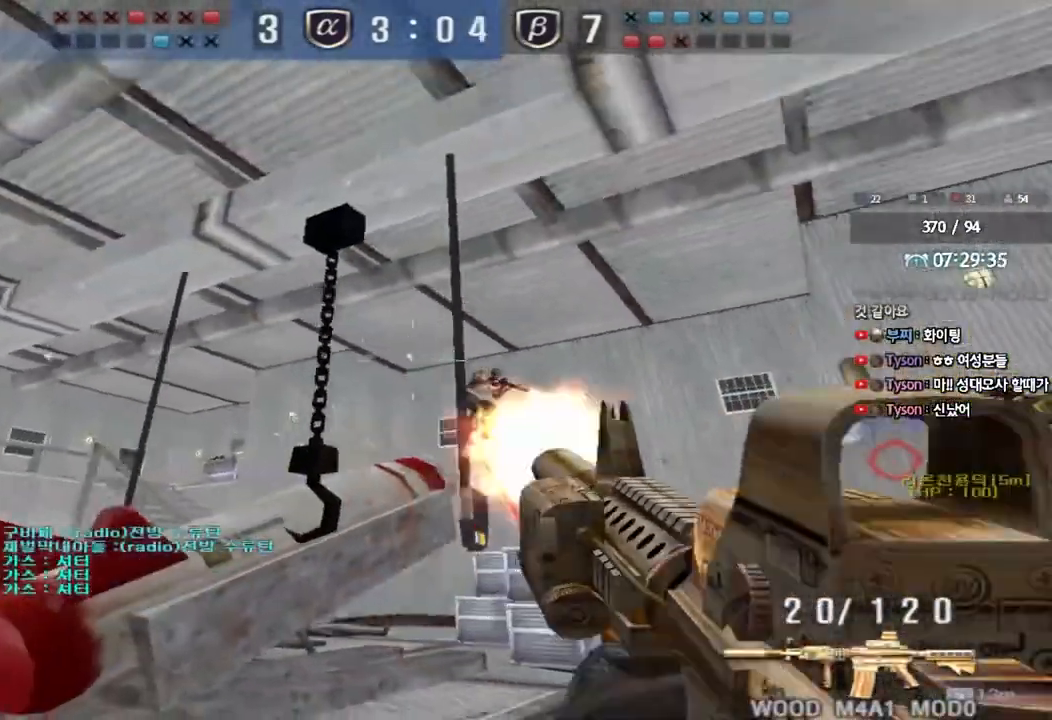
{"keys": ["ctrl", "space"], "events": [[100, "a", "up"], [117, "d", "down"], [400, "ctrl", "down"], [417, "d", "up"], [433, "s", "up"], [433, "space", "down"]]}
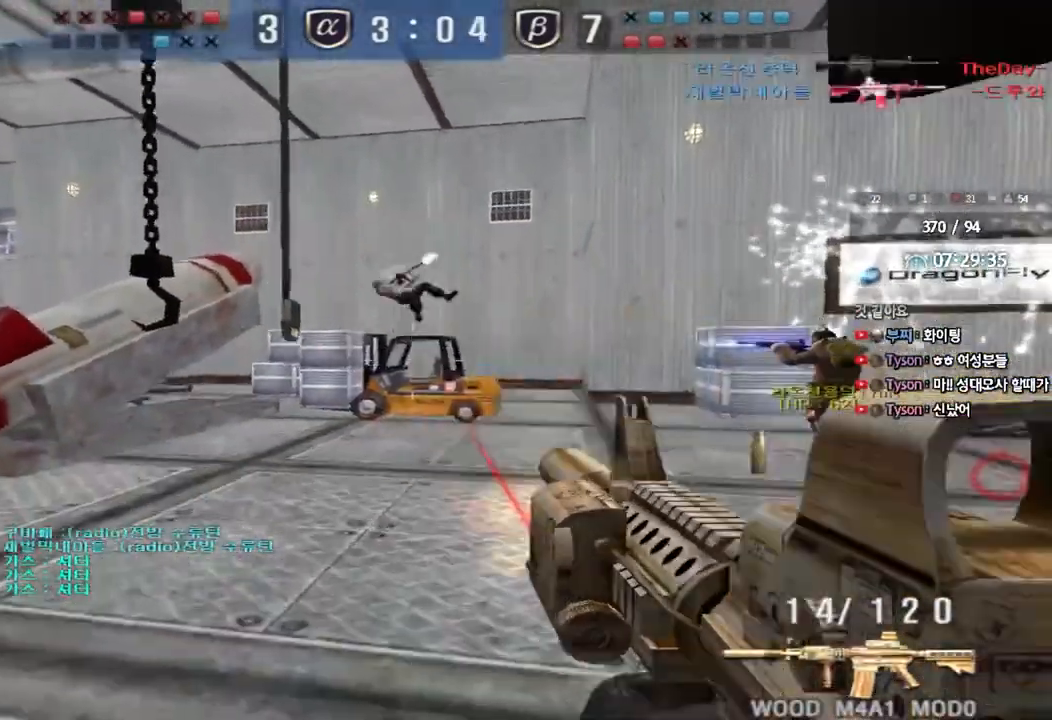
{"keys": ["a", "s"], "events": [[17, "space", "up"], [33, "a", "down"], [33, "ctrl", "up"], [33, "s", "down"], [117, "ctrl", "down"], [233, "ctrl", "up"], [283, "ctrl", "down"], [417, "ctrl", "up"]]}
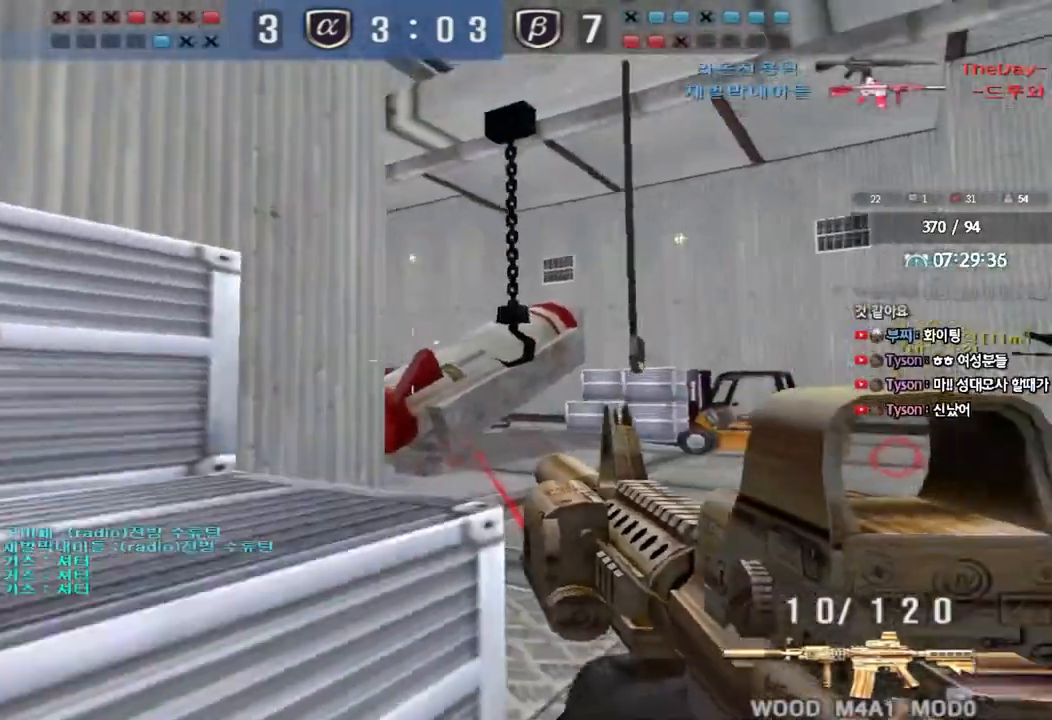
{"keys": ["a", "w"], "events": [[67, "r", "down"], [167, "r", "up"], [300, "s", "up"], [333, "ctrl", "down"], [400, "ctrl", "up"], [400, "w", "down"]]}
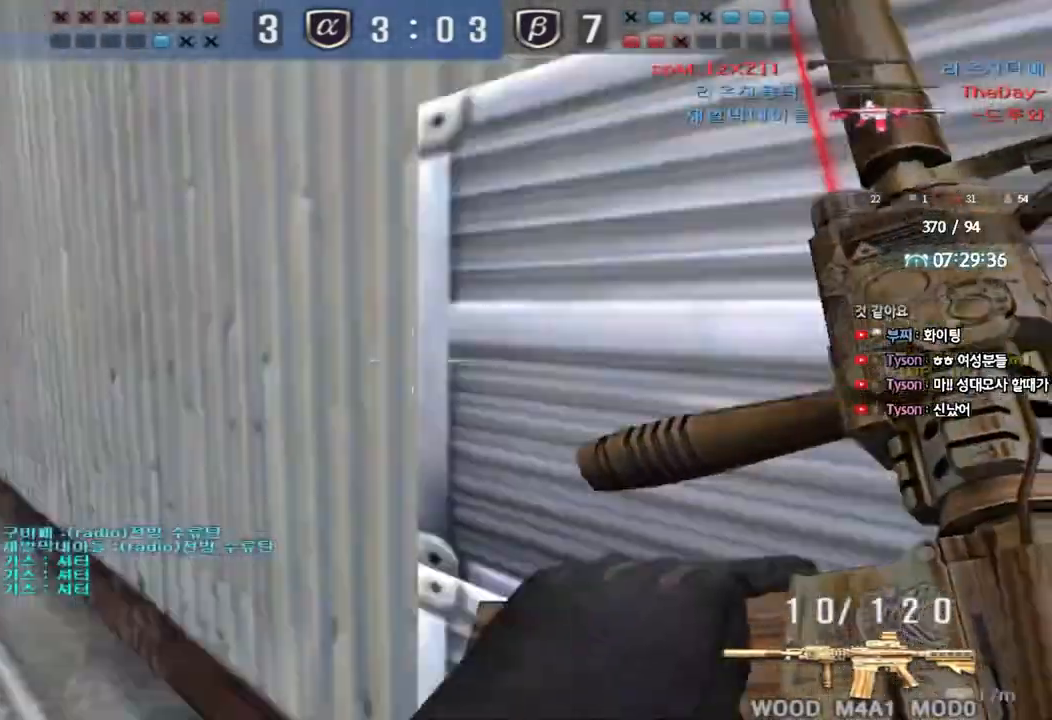
{"keys": ["a", "w"], "events": [[317, "ctrl", "down"], [333, "w", "up"], [350, "a", "up"], [417, "ctrl", "up"], [433, "w", "down"], [450, "a", "down"]]}
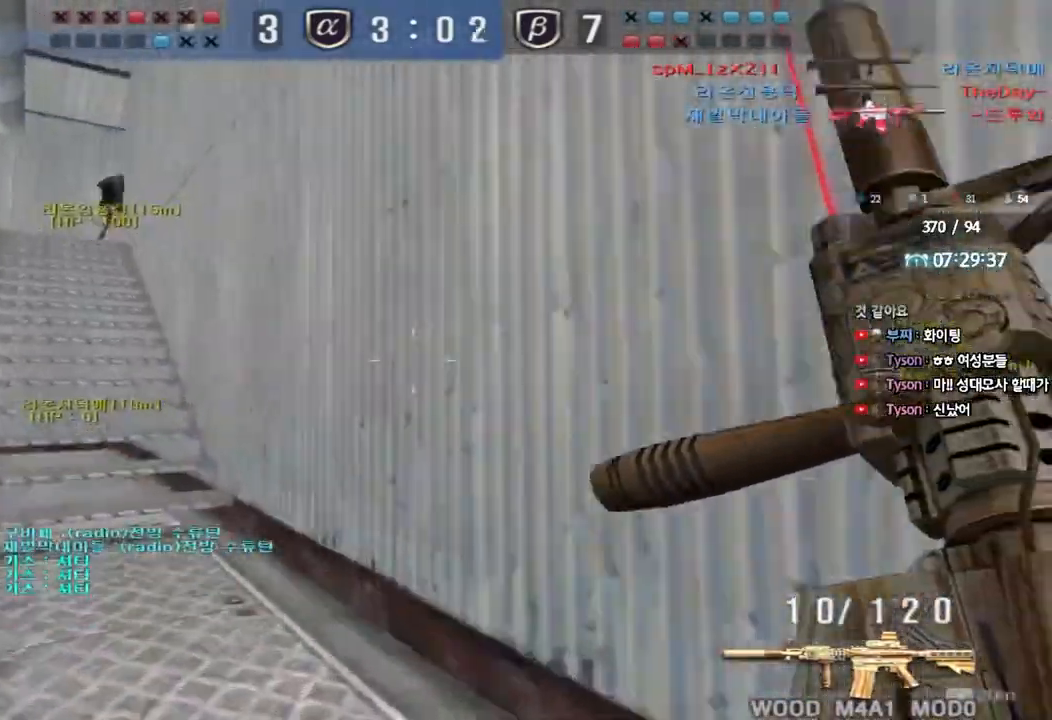
{"keys": ["d", "w"], "events": [[300, "ctrl", "down"], [300, "w", "up"], [317, "a", "up"], [400, "ctrl", "up"], [400, "d", "down"], [400, "w", "down"]]}
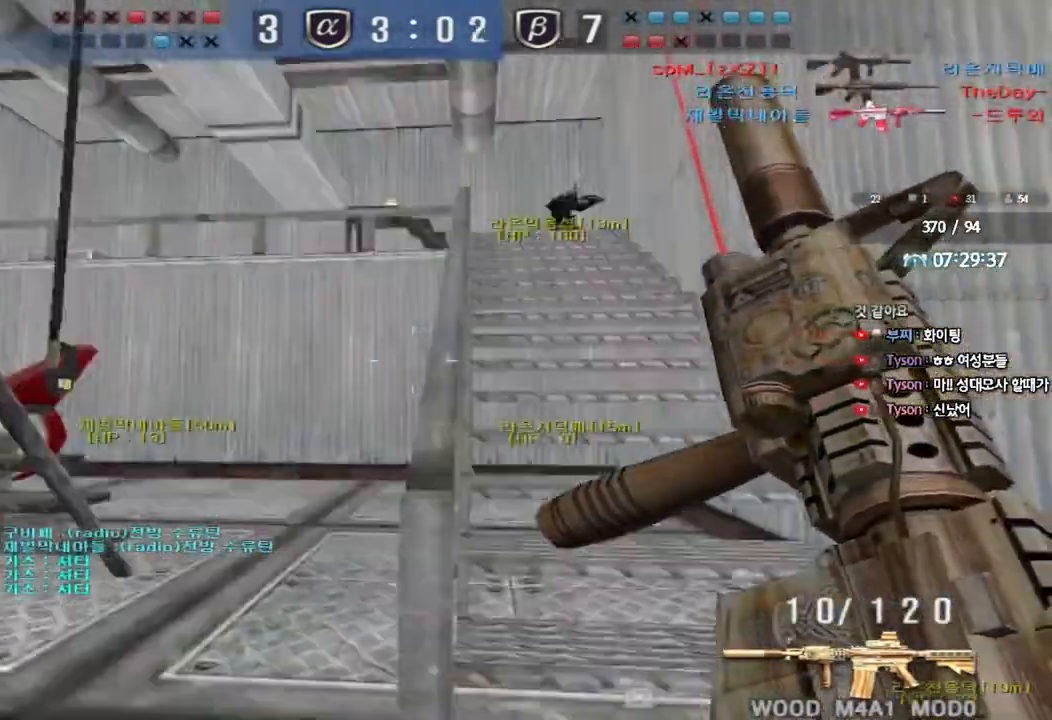
{"keys": ["a", "w"], "events": [[183, "ctrl", "down"], [183, "w", "up"], [200, "d", "up"], [300, "a", "down"], [300, "ctrl", "up"], [300, "w", "down"]]}
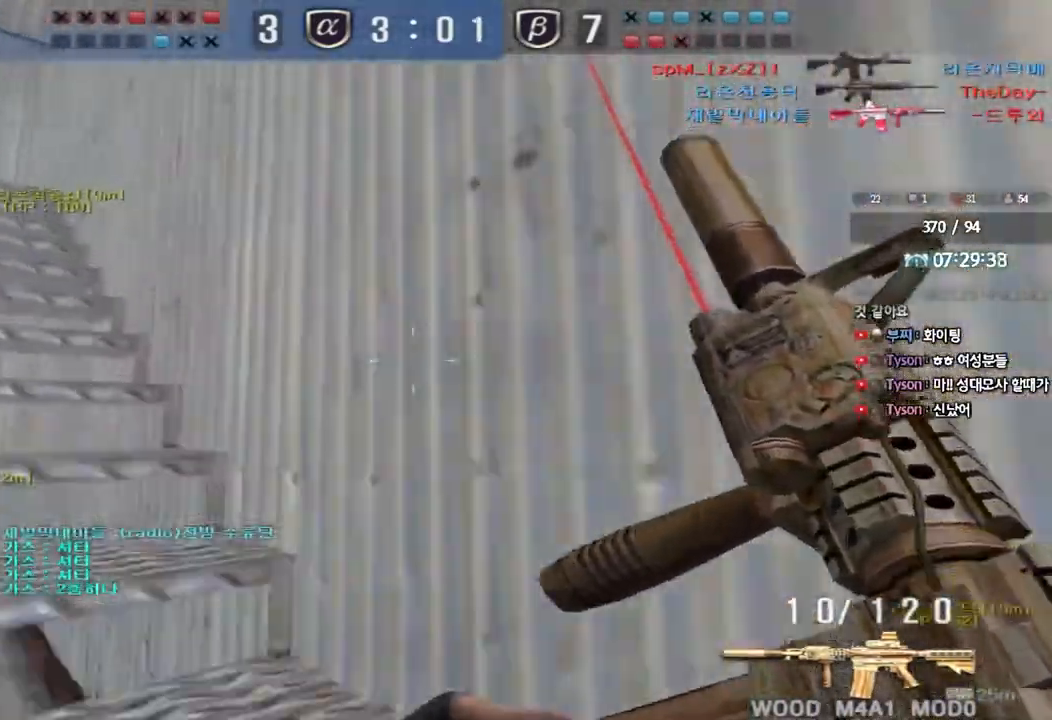
{"keys": ["a", "w"], "events": [[17, "ctrl", "down"], [50, "w", "up"], [67, "a", "up"], [117, "ctrl", "up"], [150, "w", "down"], [167, "a", "down"], [333, "ctrl", "down"], [350, "a", "up"], [350, "w", "up"], [417, "ctrl", "up"], [450, "a", "down"], [450, "w", "down"]]}
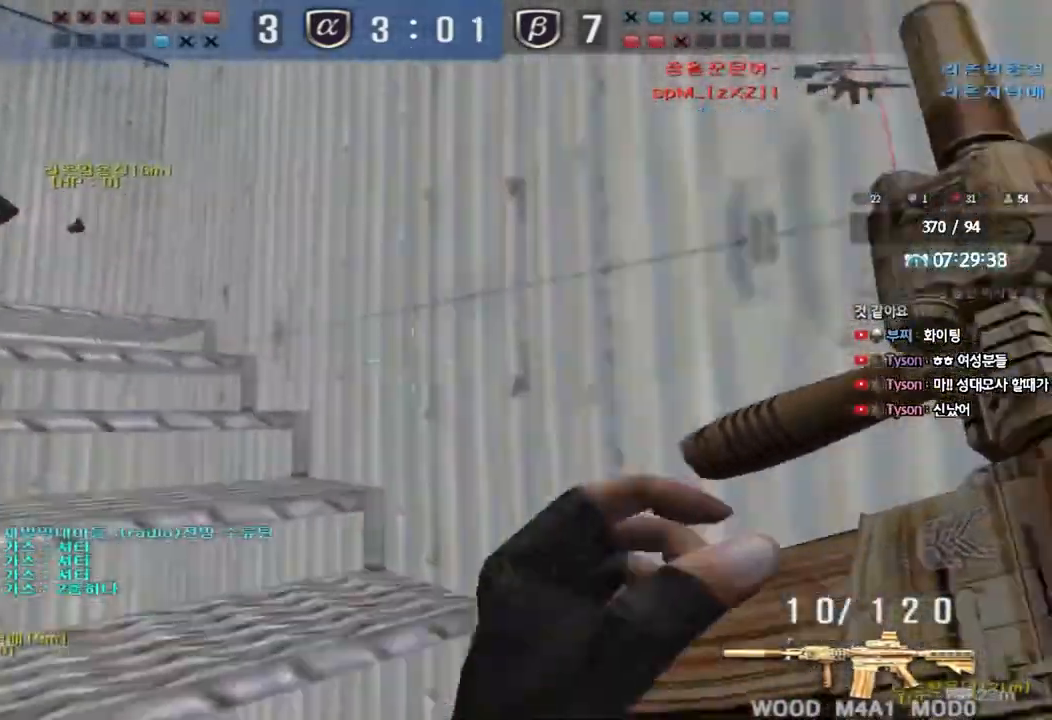
{"keys": ["a", "w"], "events": [[183, "ctrl", "down"], [200, "a", "up"], [200, "w", "up"], [317, "a", "down"], [317, "ctrl", "up"], [317, "w", "down"]]}
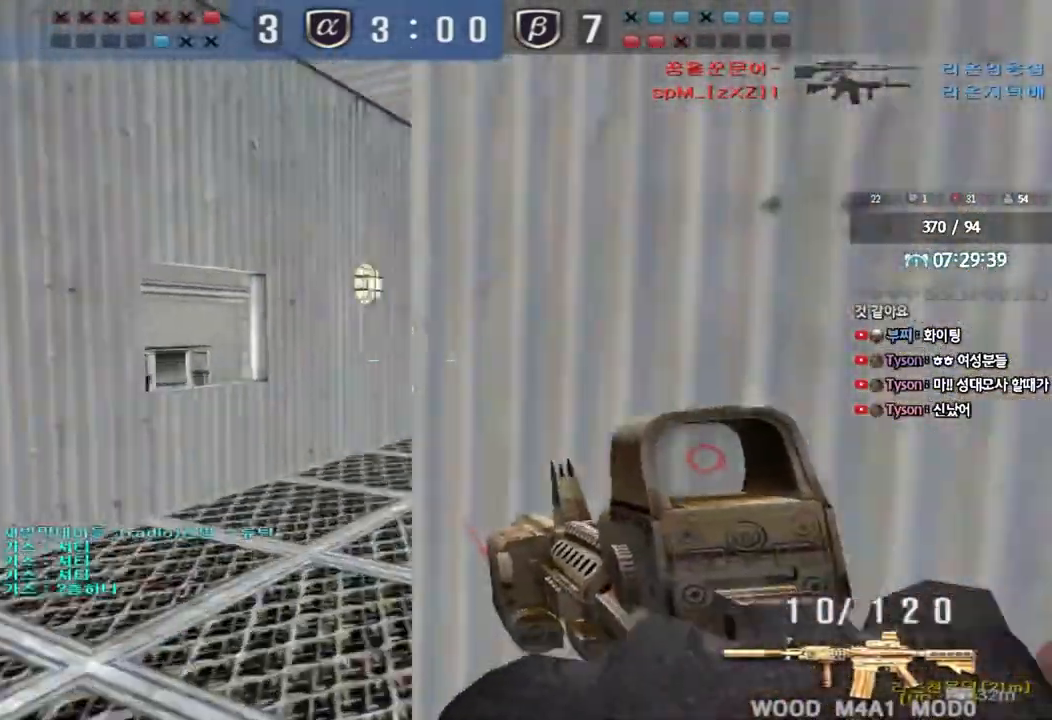
{"keys": ["ctrl", "w"], "events": [[267, "a", "up"], [333, "d", "down"], [500, "ctrl", "down"], [500, "d", "up"]]}
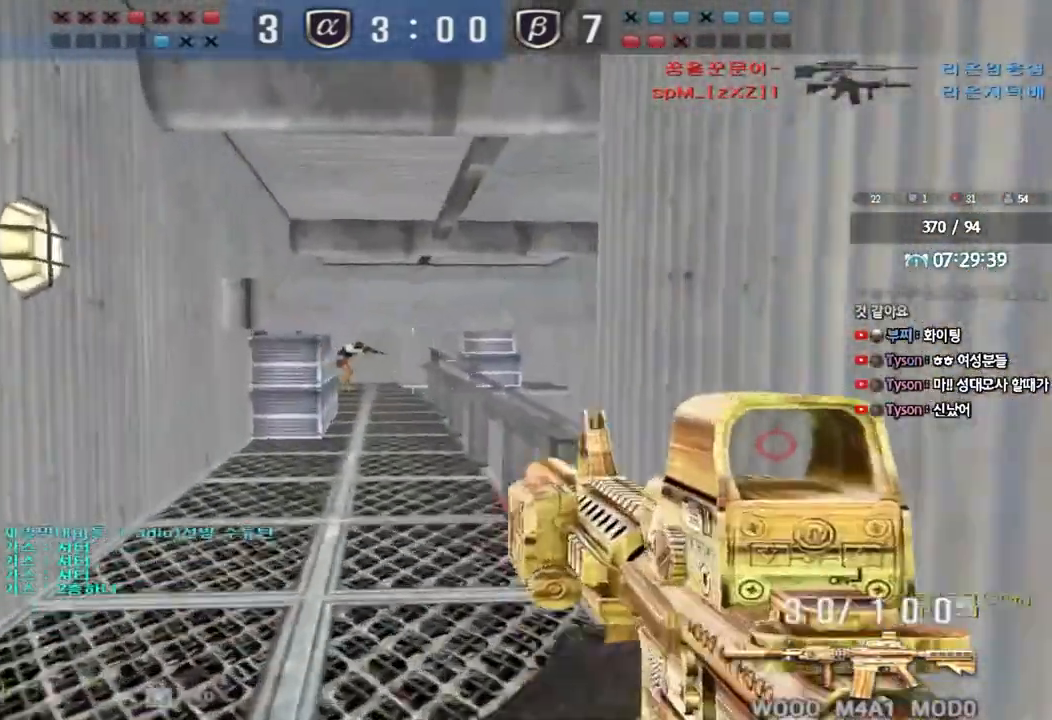
{"keys": ["ctrl"], "events": [[17, "w", "up"]]}
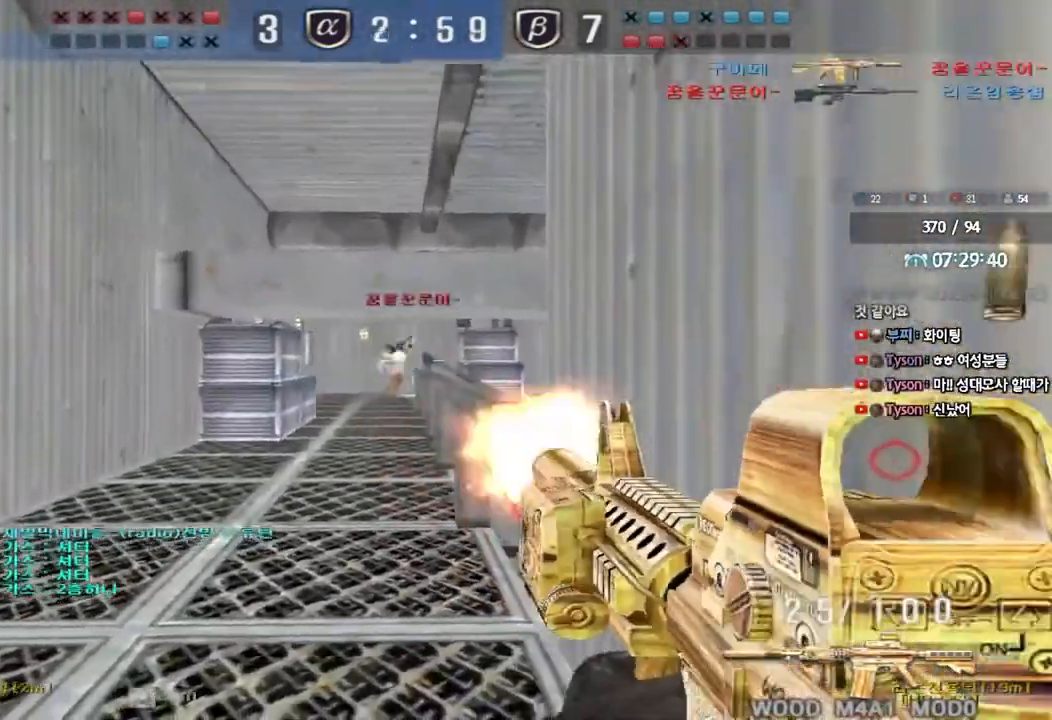
{"keys": ["a", "w"], "events": [[300, "a", "down"], [317, "w", "down"], [350, "ctrl", "up"]]}
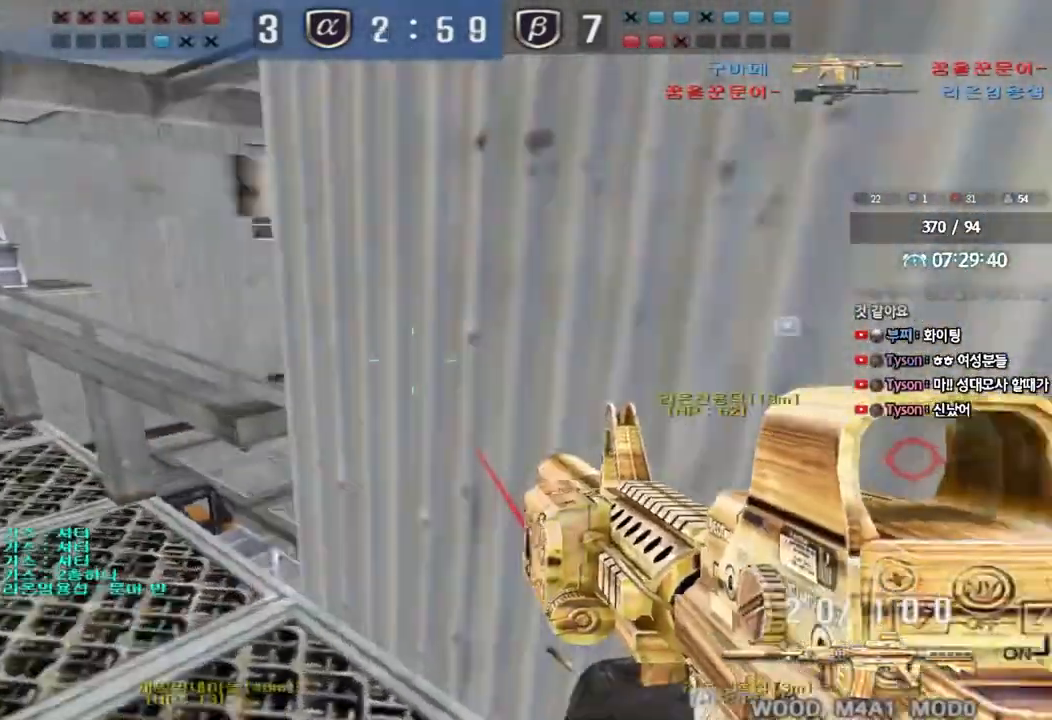
{"keys": ["d", "w"]}